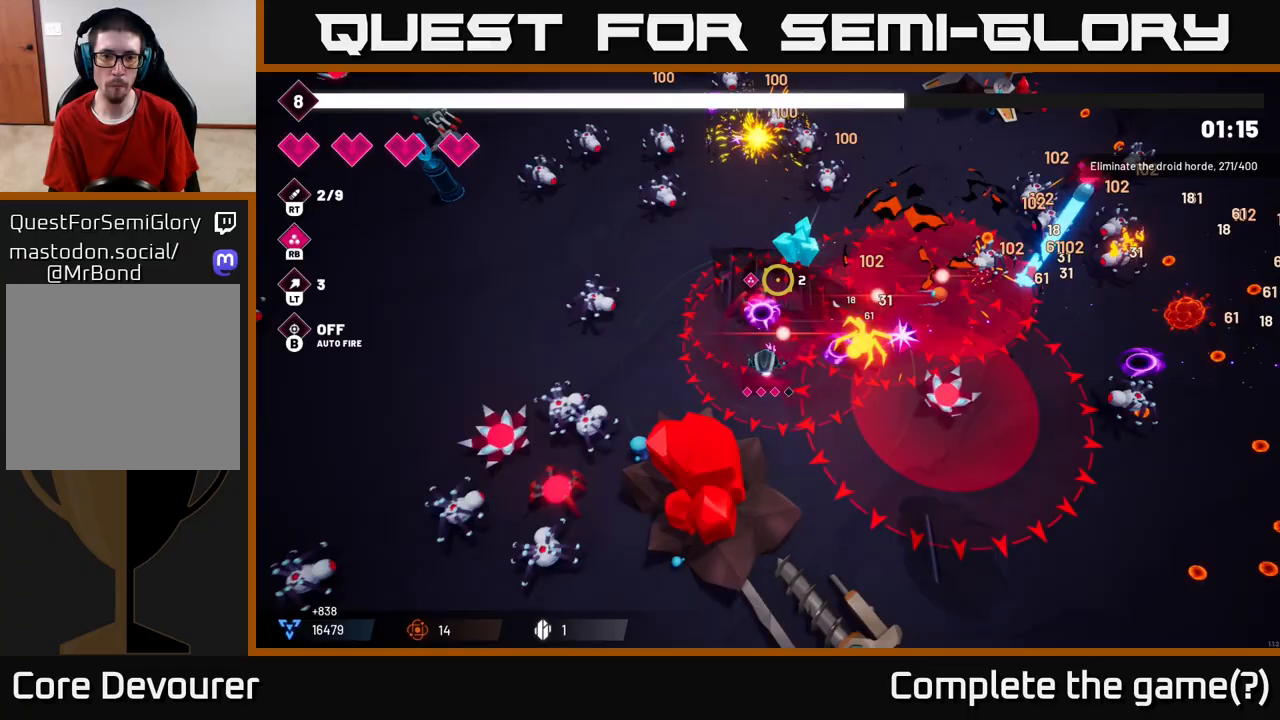
Gameplay with a controller (Xbox layout); each line is a JSON object with the inputs held at the frame after it. "events" lists button and stick changes between this image and that frame as [ms after this image, input, new state], when the widget could be followed in between.
{"buttons": ["L2"], "left_stick": "up-left", "right_stick": "up", "events": [[50, "right_stick", "up-right"], [83, "R2", "up"], [200, "left_stick", "up-left"], [267, "R2", "down"], [433, "R2", "up"], [450, "right_stick", "up"], [483, "L2", "down"]]}
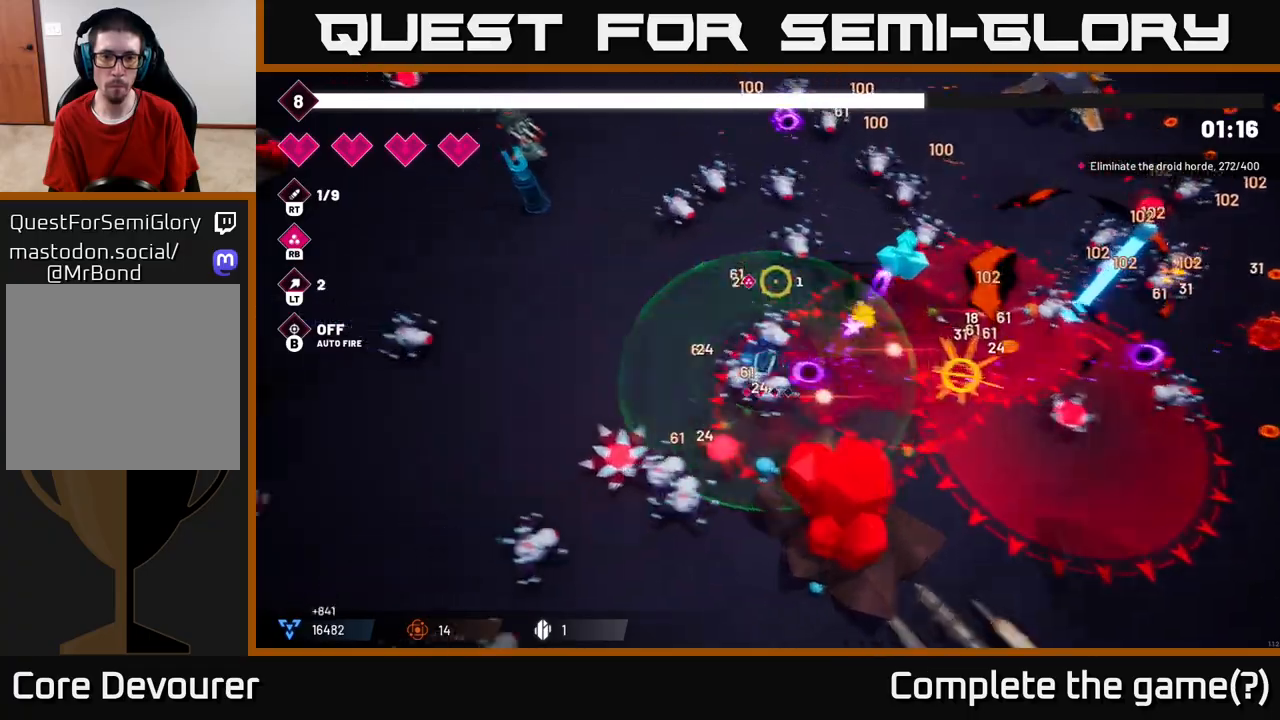
{"buttons": [], "left_stick": "up-left", "right_stick": "up-right", "events": [[133, "L2", "up"], [267, "right_stick", "up-right"]]}
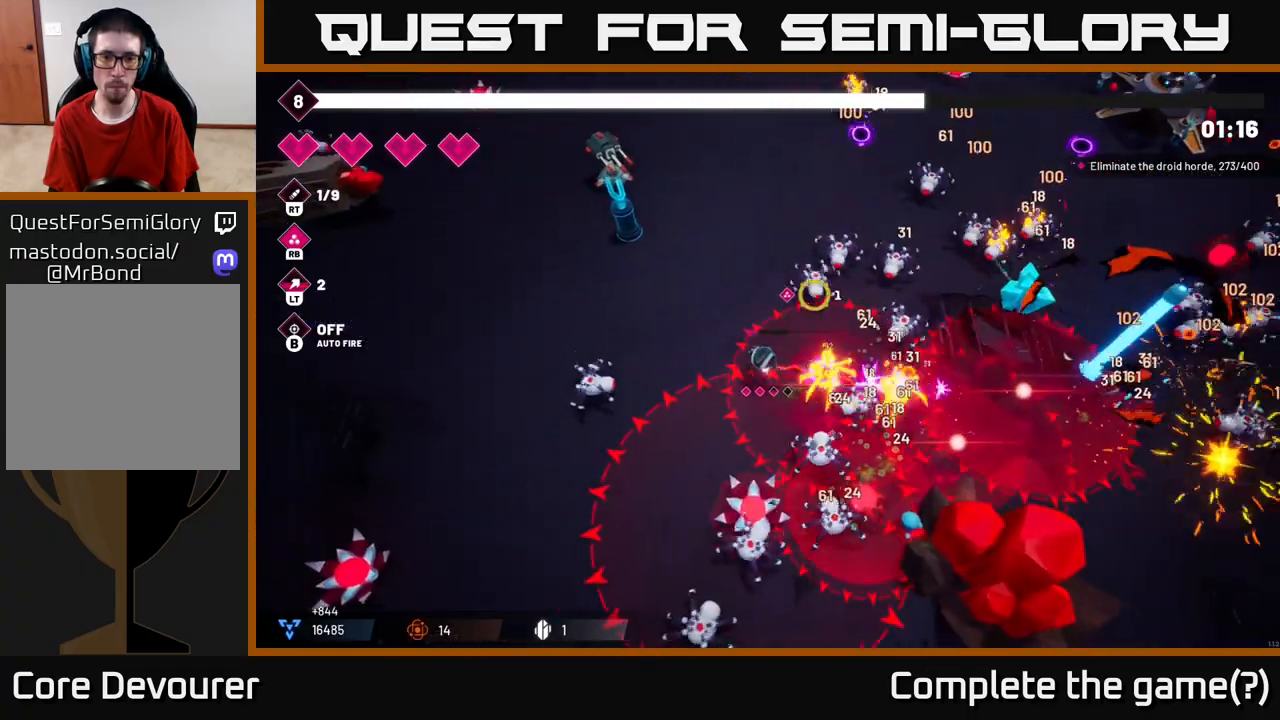
{"buttons": ["R2"], "left_stick": "up", "right_stick": "right", "events": [[33, "R2", "down"], [167, "R2", "up"], [183, "right_stick", "right"], [333, "left_stick", "up"], [400, "R2", "down"]]}
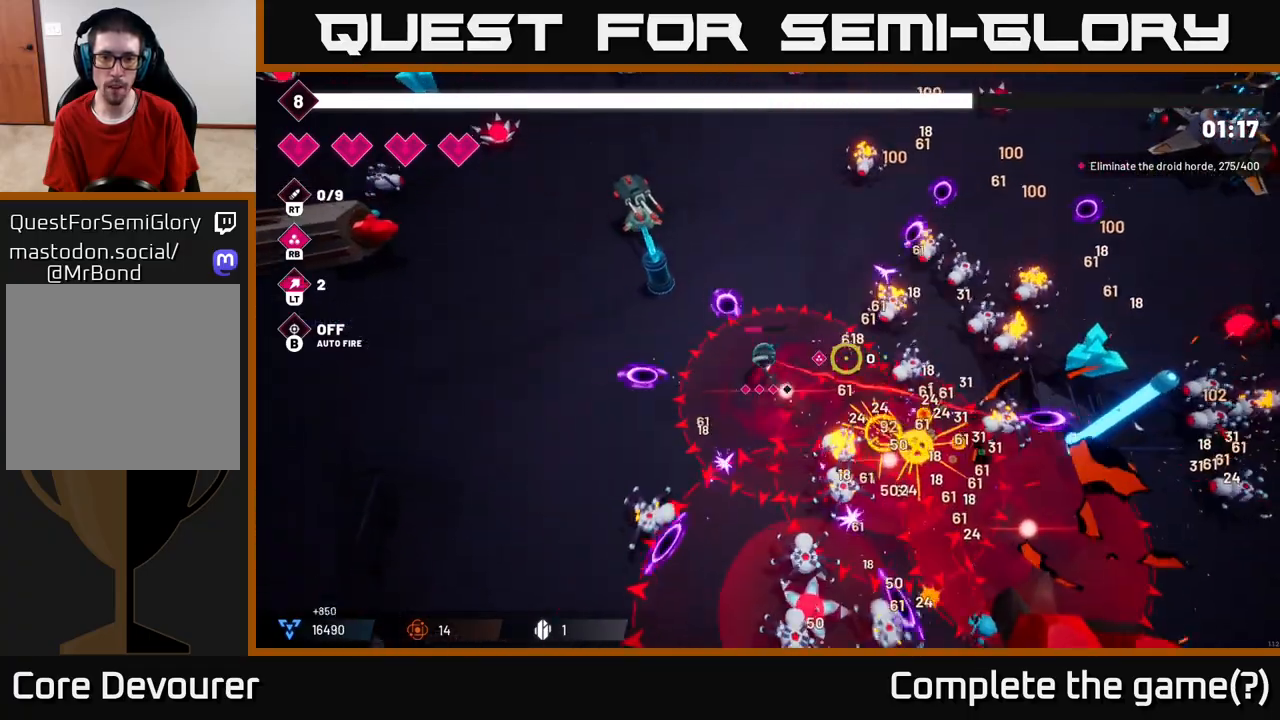
{"buttons": [], "left_stick": "up-left", "right_stick": "right", "events": [[83, "R2", "up"], [267, "R2", "down"], [333, "left_stick", "up-left"], [433, "R2", "up"]]}
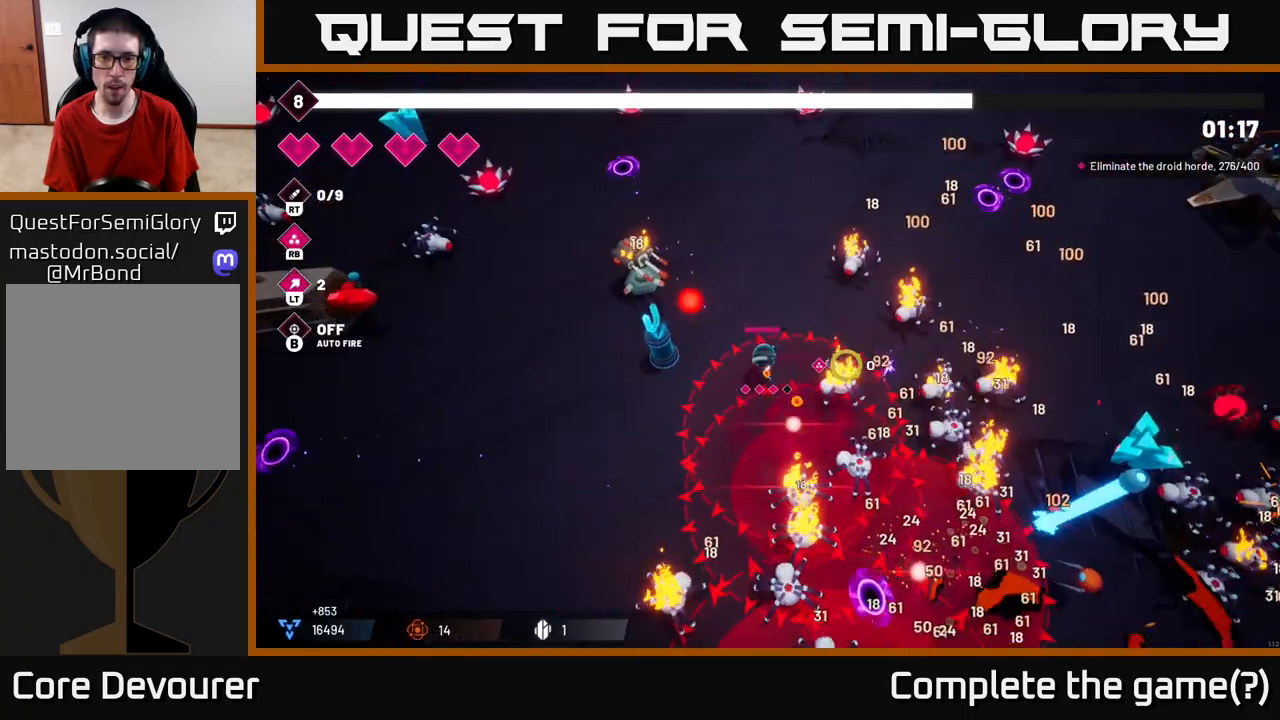
{"buttons": ["R2"], "left_stick": "up", "right_stick": "down-right", "events": [[233, "left_stick", "up"], [300, "right_stick", "down-right"], [350, "R2", "down"]]}
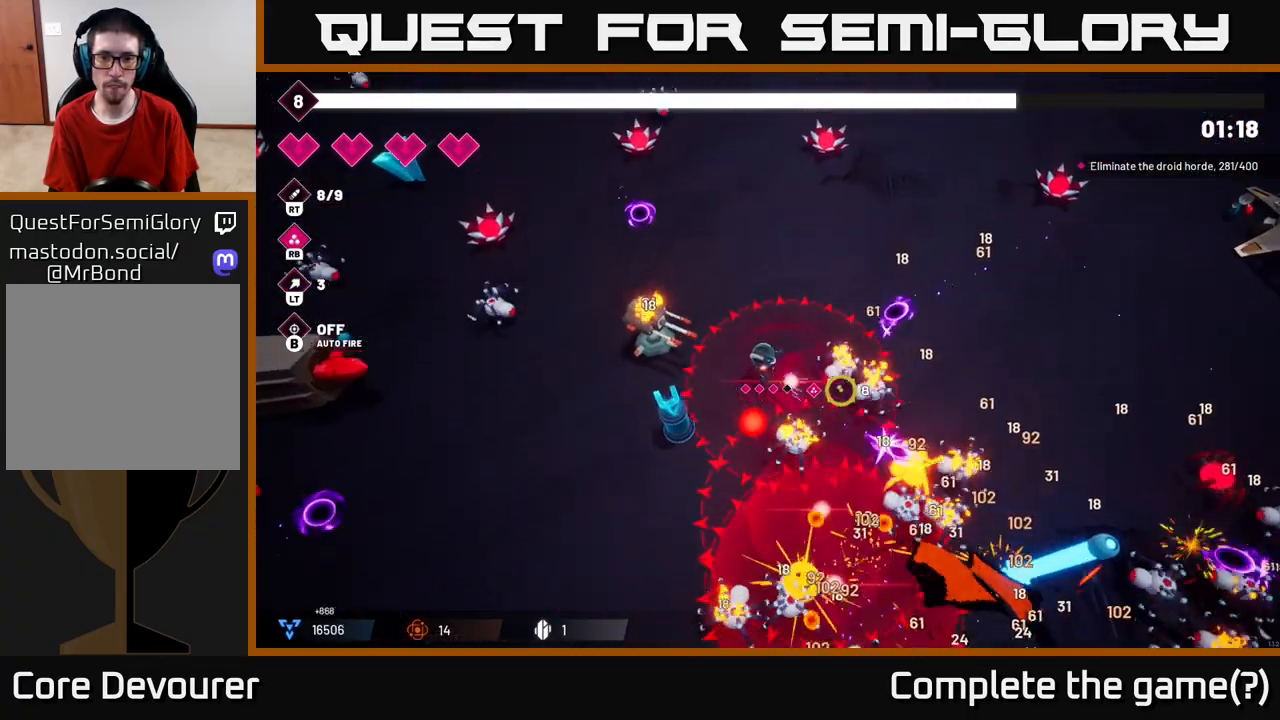
{"buttons": [], "left_stick": "up-right", "right_stick": "down-right", "events": [[267, "left_stick", "up-right"], [417, "R2", "up"]]}
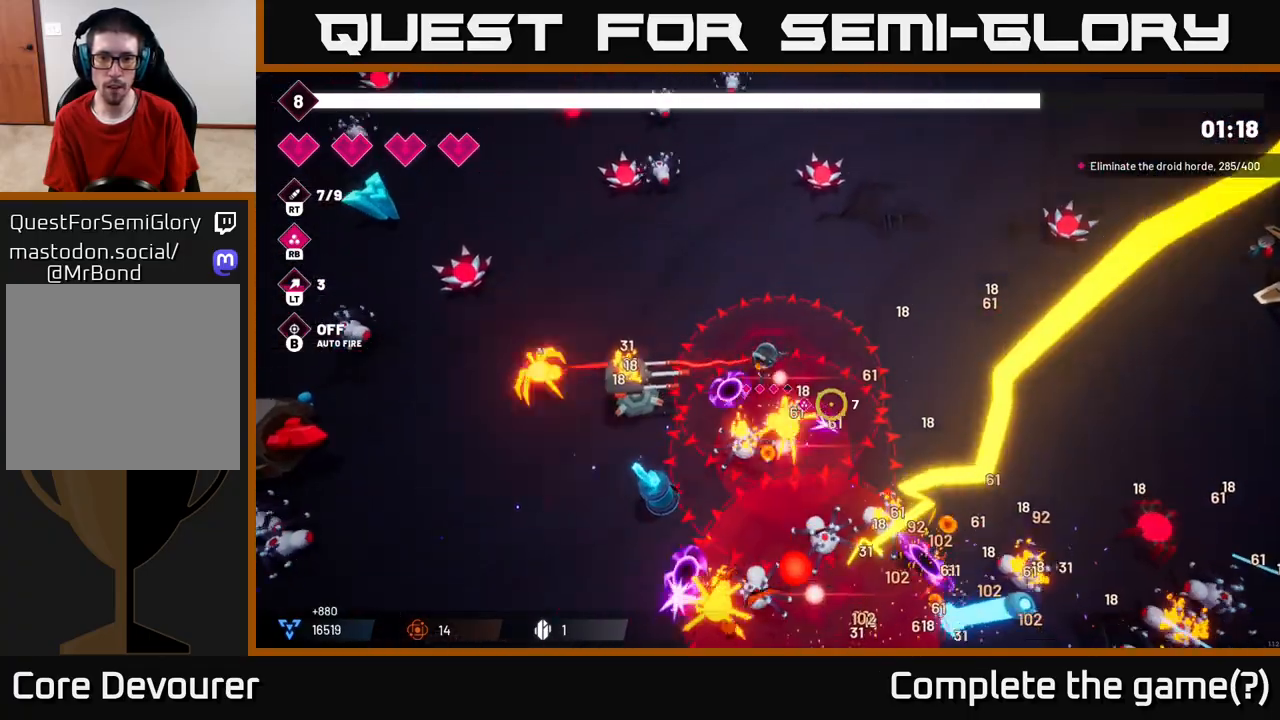
{"buttons": ["R2"], "left_stick": "up-right", "right_stick": "down-left", "events": [[67, "right_stick", "down-left"], [167, "R2", "down"], [350, "R2", "up"], [483, "R2", "down"]]}
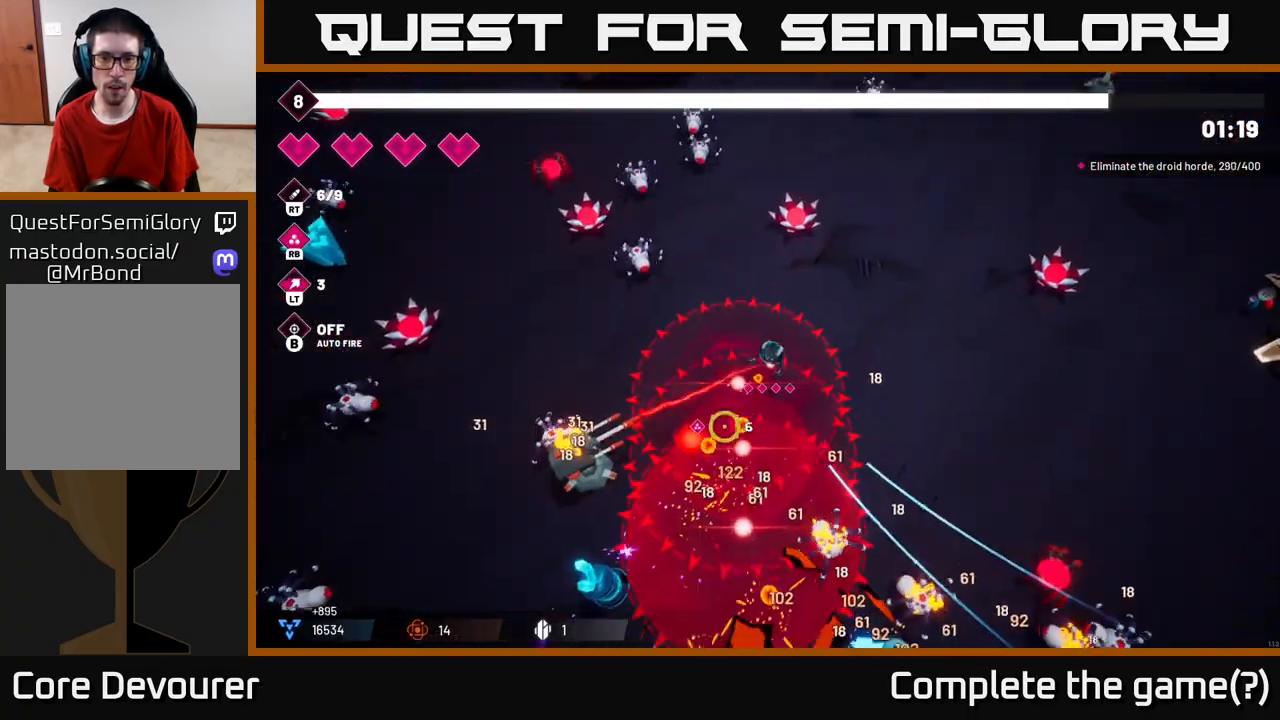
{"buttons": [], "left_stick": "down-right", "right_stick": "down-right", "events": [[83, "left_stick", "right"], [200, "R2", "up"], [267, "L2", "down"], [333, "right_stick", "down"], [433, "L2", "up"], [433, "right_stick", "down-right"], [450, "left_stick", "down-right"]]}
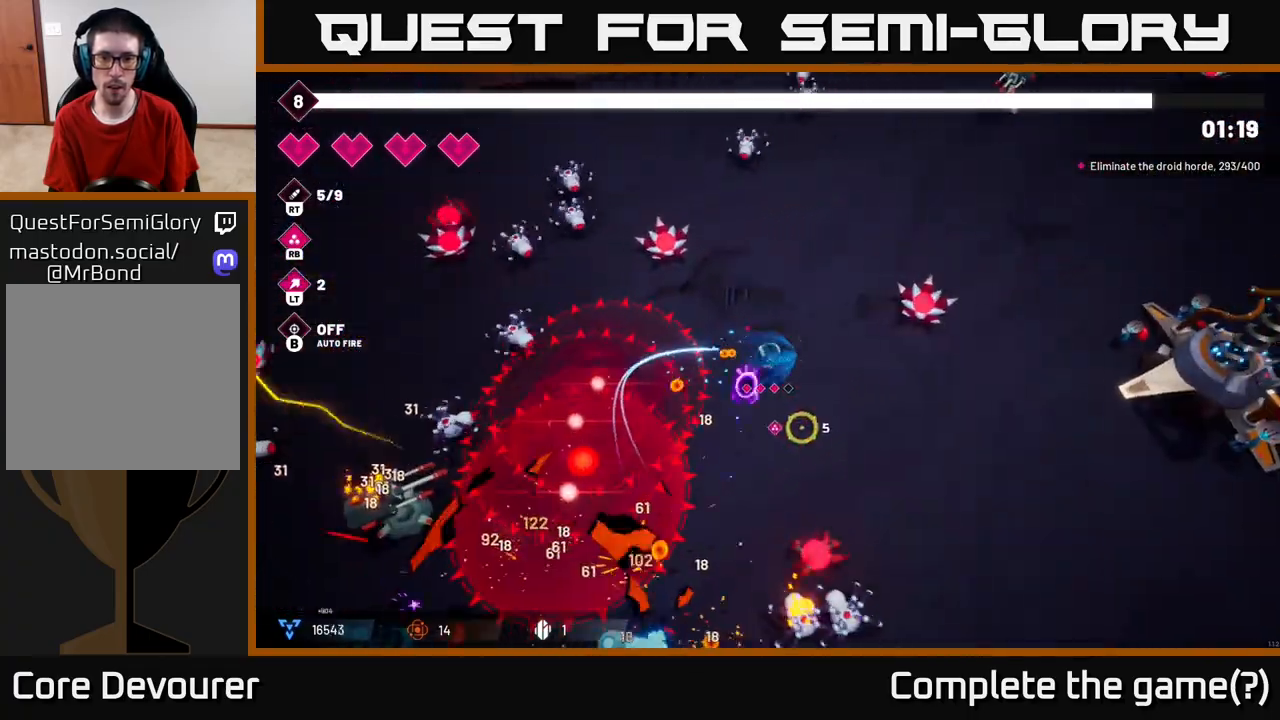
{"buttons": ["R2"], "left_stick": "down-right", "right_stick": "down", "events": [[133, "R2", "down"], [267, "right_stick", "down"], [333, "R2", "up"], [467, "R2", "down"]]}
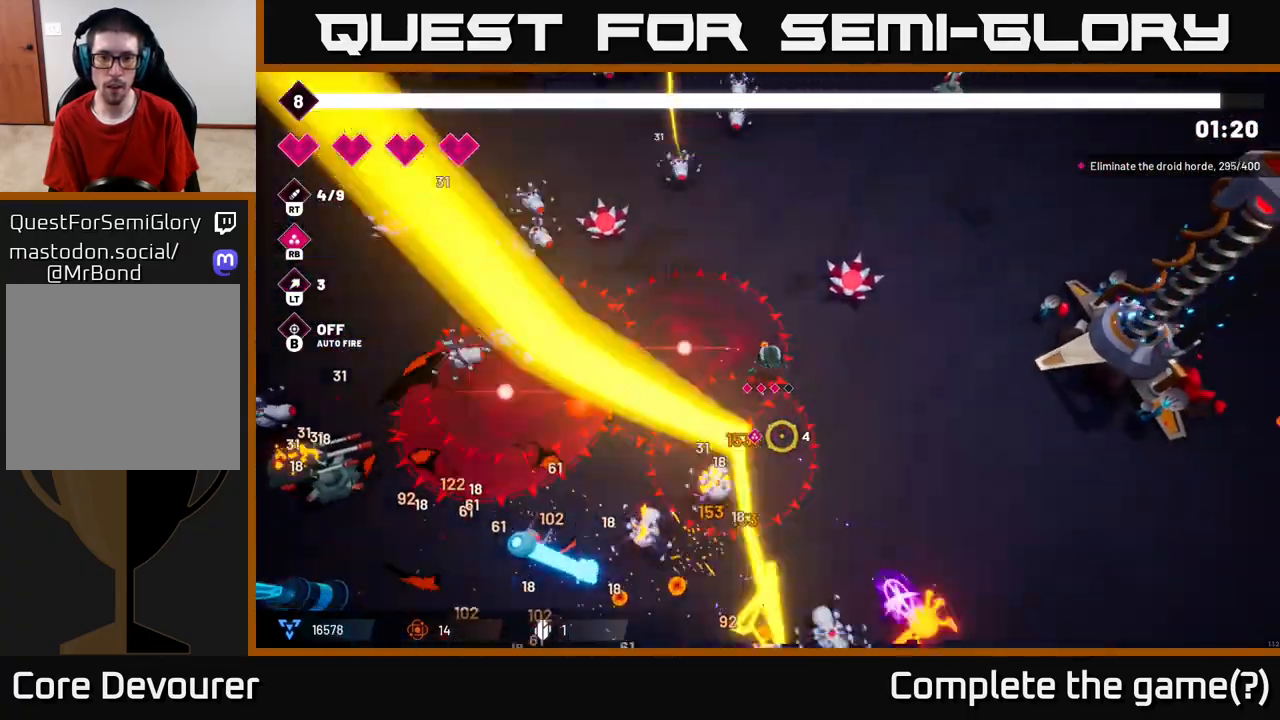
{"buttons": ["R2"], "left_stick": "down-right", "right_stick": "down", "events": [[67, "L2", "down"], [183, "R2", "up"], [217, "L2", "up"], [467, "R2", "down"]]}
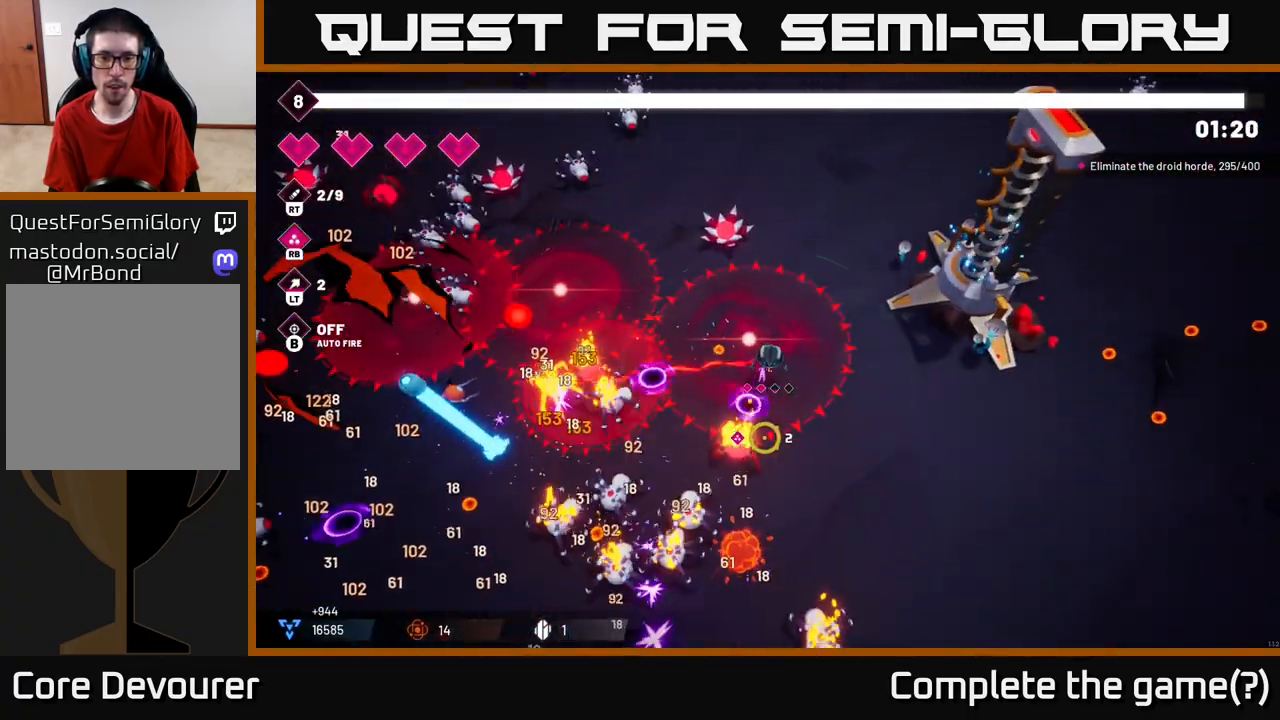
{"buttons": ["R2"], "left_stick": "down-right", "right_stick": "down", "events": [[150, "R2", "up"], [350, "R2", "down"]]}
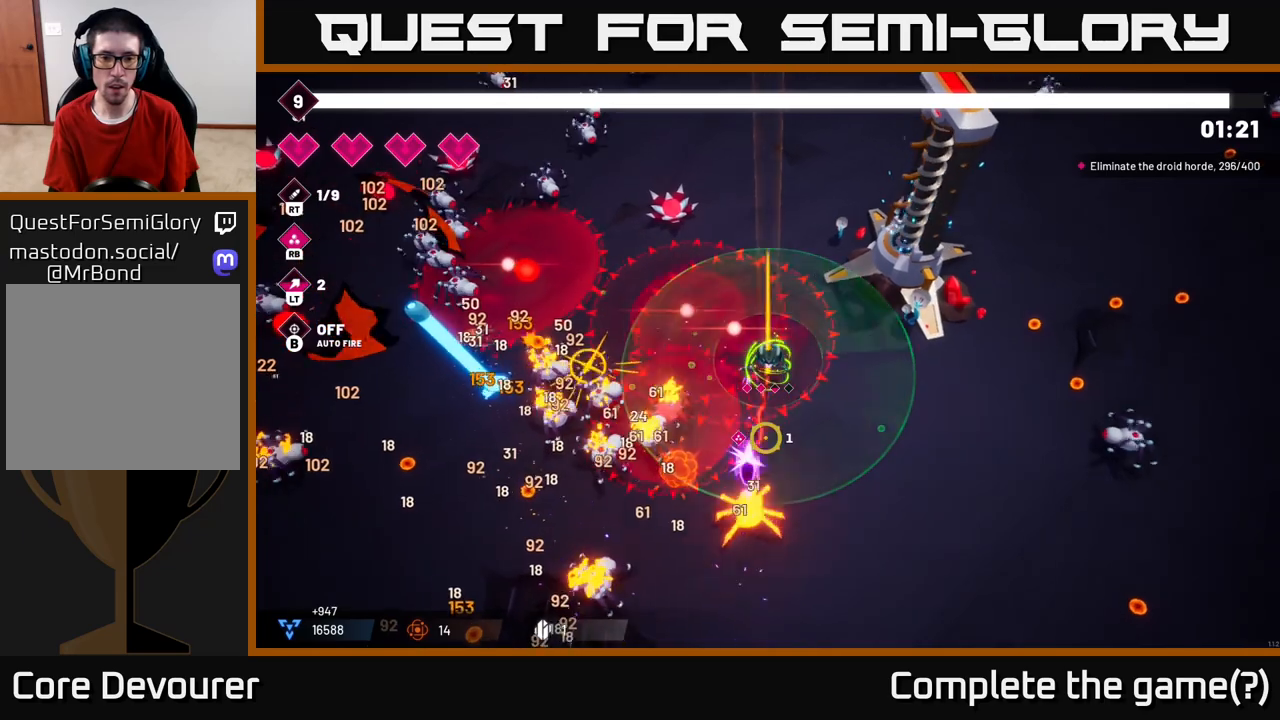
{"buttons": [], "left_stick": "down", "right_stick": "down-left", "events": [[50, "R2", "up"], [200, "L2", "down"], [317, "left_stick", "down"], [350, "L2", "up"], [350, "right_stick", "down-left"]]}
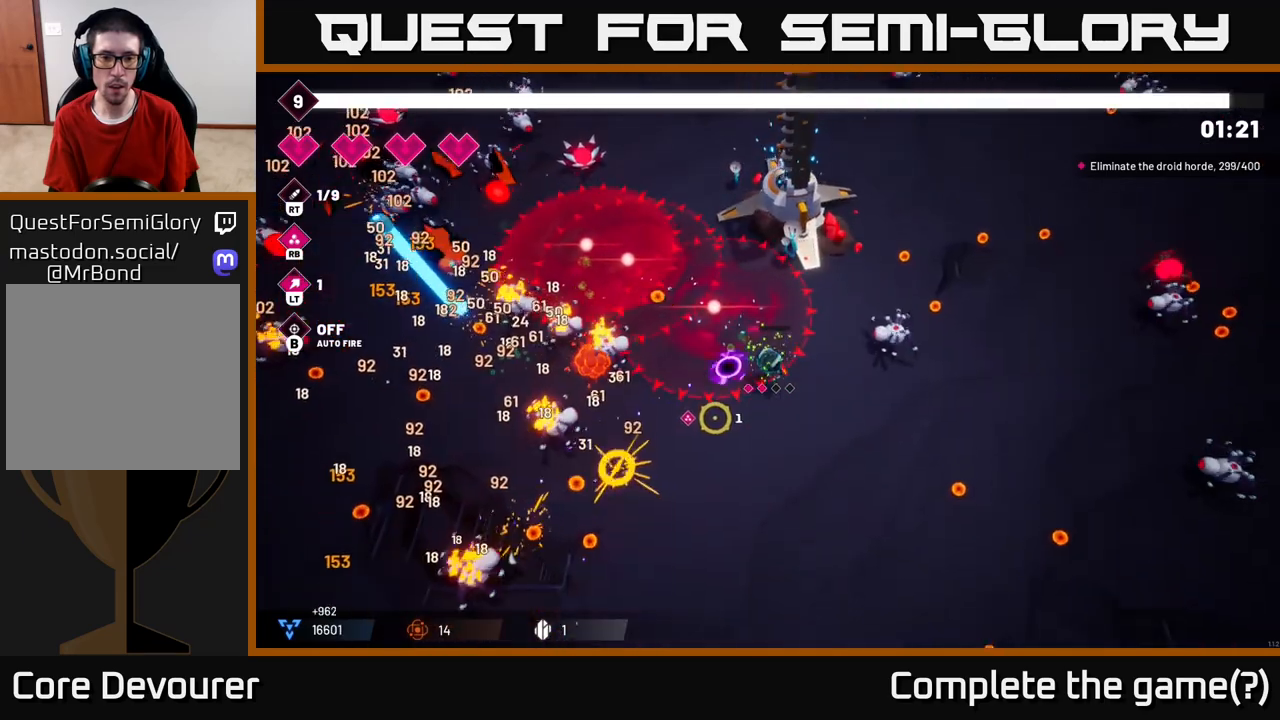
{"buttons": [], "left_stick": "down", "right_stick": "up-left", "events": [[150, "right_stick", "left"], [383, "right_stick", "up-left"]]}
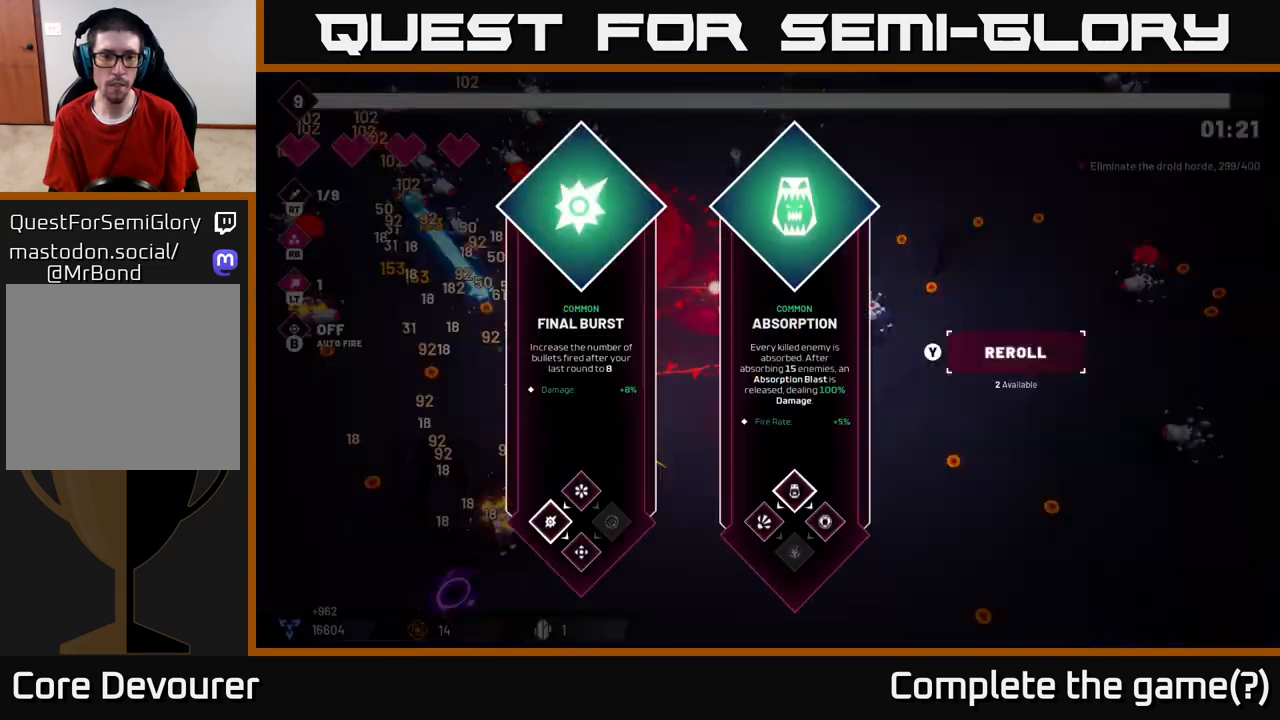
{"buttons": [], "left_stick": "center", "right_stick": "center", "events": [[117, "left_stick", "center"], [200, "right_stick", "center"]]}
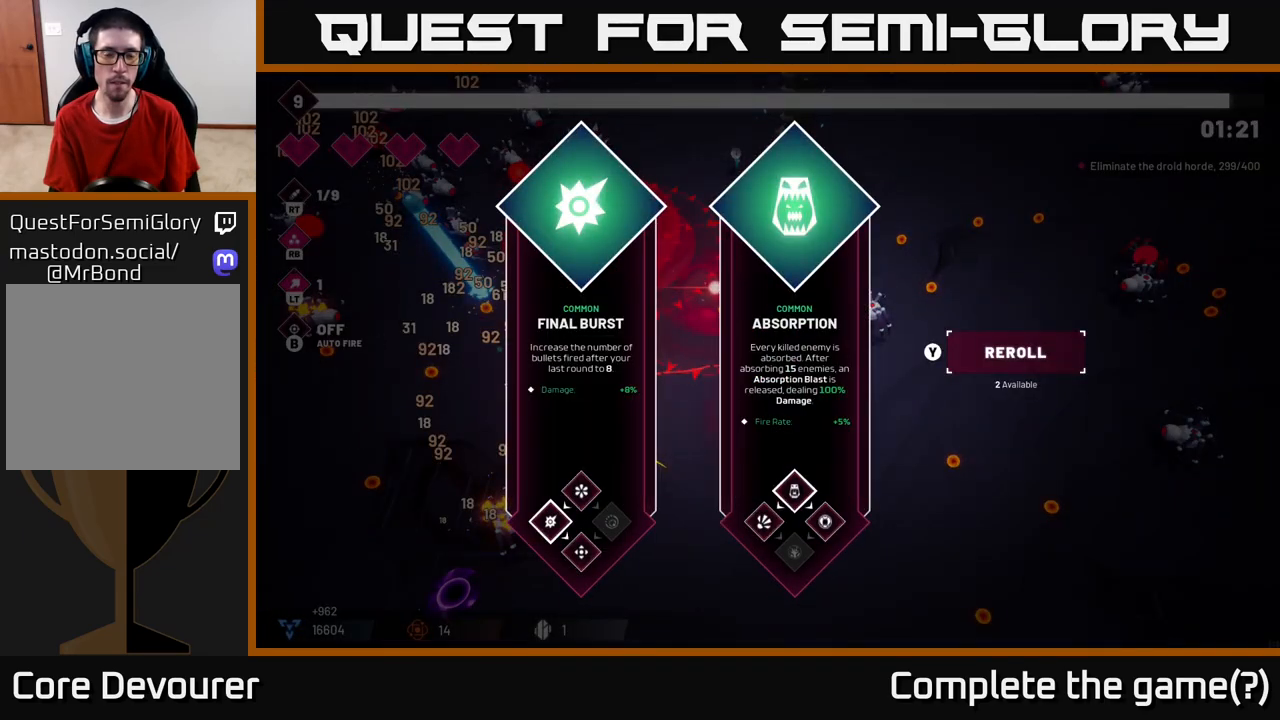
{"buttons": [], "left_stick": "center", "right_stick": "center", "events": []}
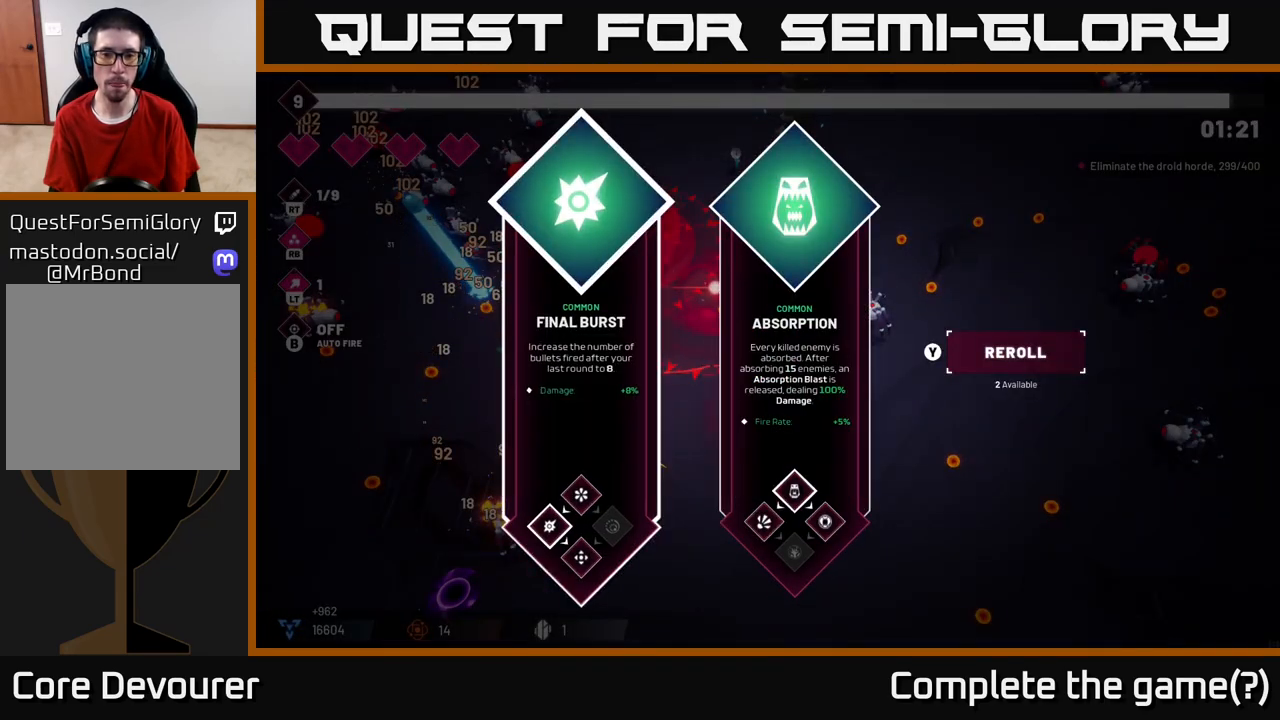
{"buttons": [], "left_stick": "left", "right_stick": "center", "events": [[67, "left_stick", "right"], [300, "left_stick", "center"], [383, "left_stick", "left"]]}
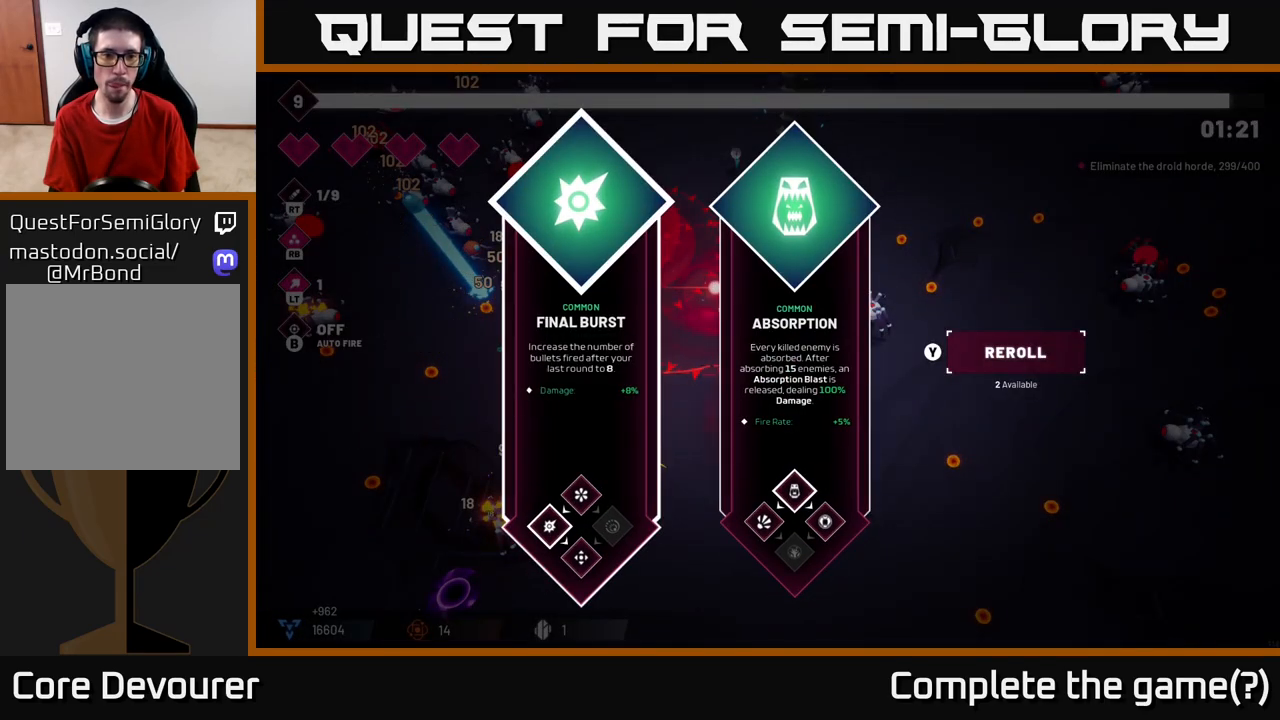
{"buttons": [], "left_stick": "center", "right_stick": "center", "events": [[100, "left_stick", "center"], [267, "left_stick", "right"], [483, "left_stick", "center"]]}
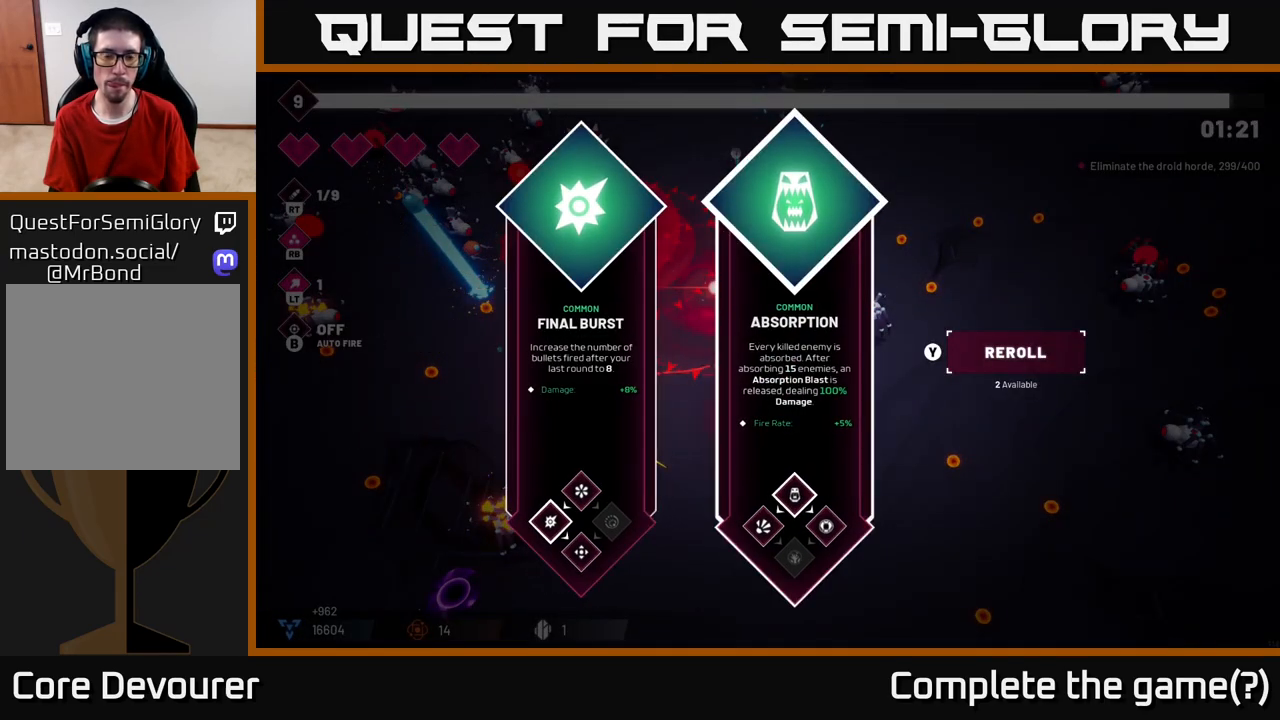
{"buttons": [], "left_stick": "center", "right_stick": "center", "events": [[83, "left_stick", "left"], [300, "left_stick", "center"]]}
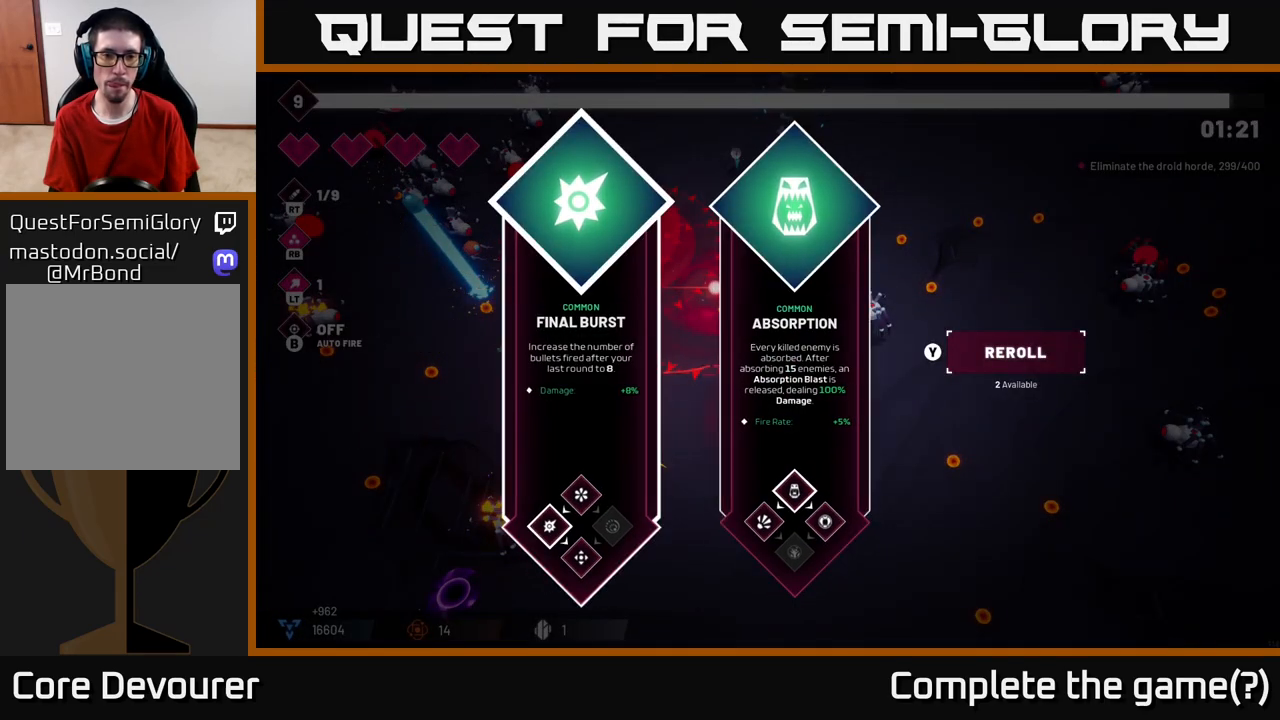
{"buttons": [], "left_stick": "down-left", "right_stick": "center", "events": [[50, "left_stick", "right"], [250, "left_stick", "left"], [383, "A", "down"], [467, "A", "up"], [483, "left_stick", "down-left"]]}
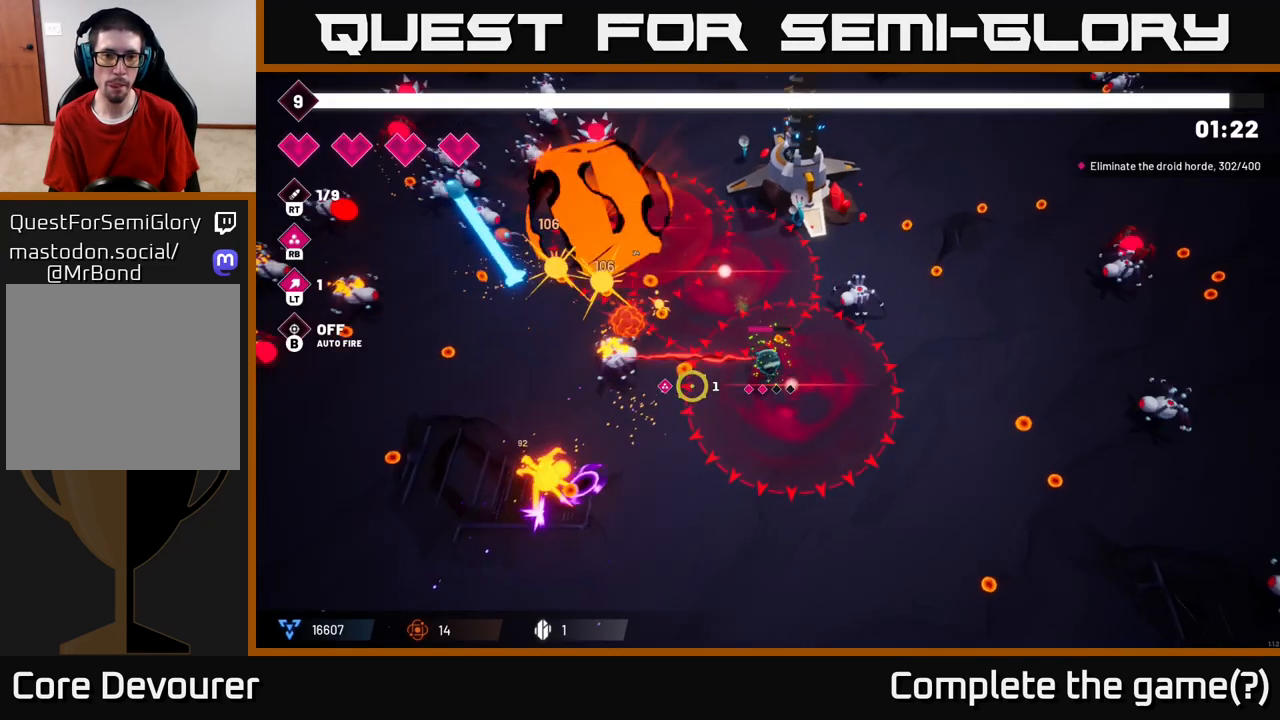
{"buttons": [], "left_stick": "down-left", "right_stick": "left", "events": [[183, "right_stick", "left"]]}
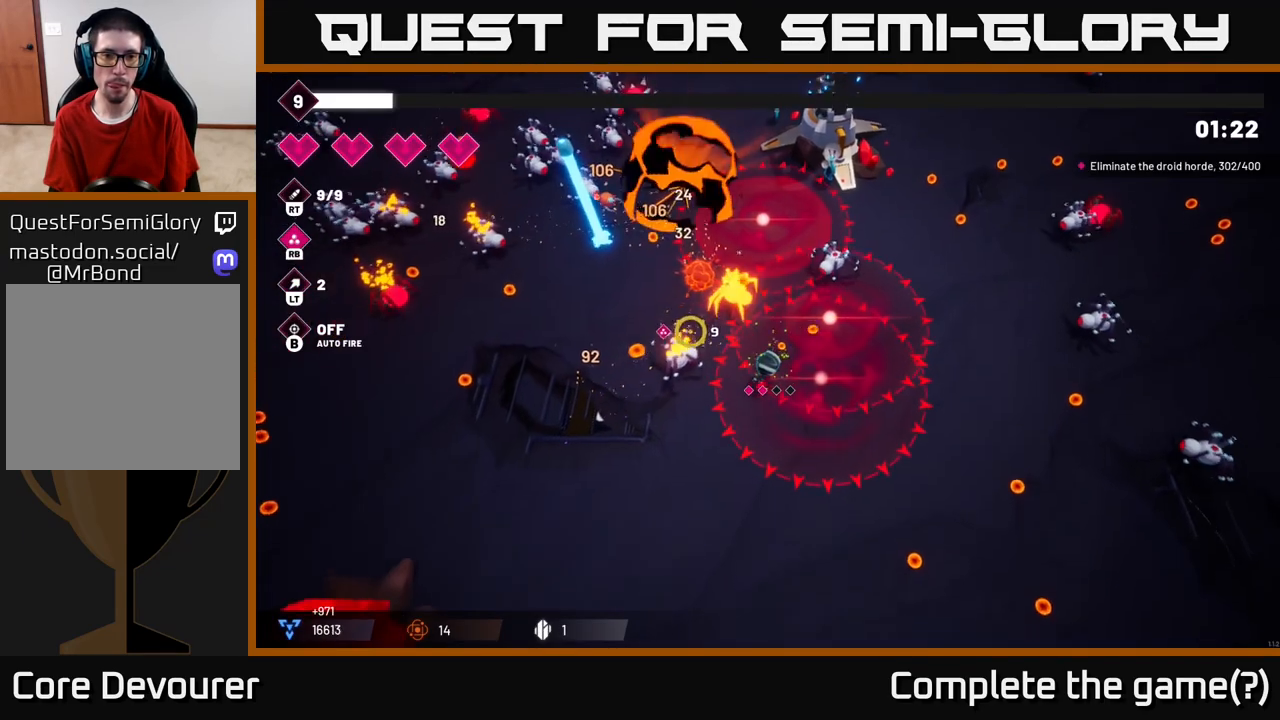
{"buttons": ["R2"], "left_stick": "down-left", "right_stick": "up-left", "events": [[33, "R2", "down"], [150, "right_stick", "up-left"], [233, "R2", "up"], [400, "R2", "down"]]}
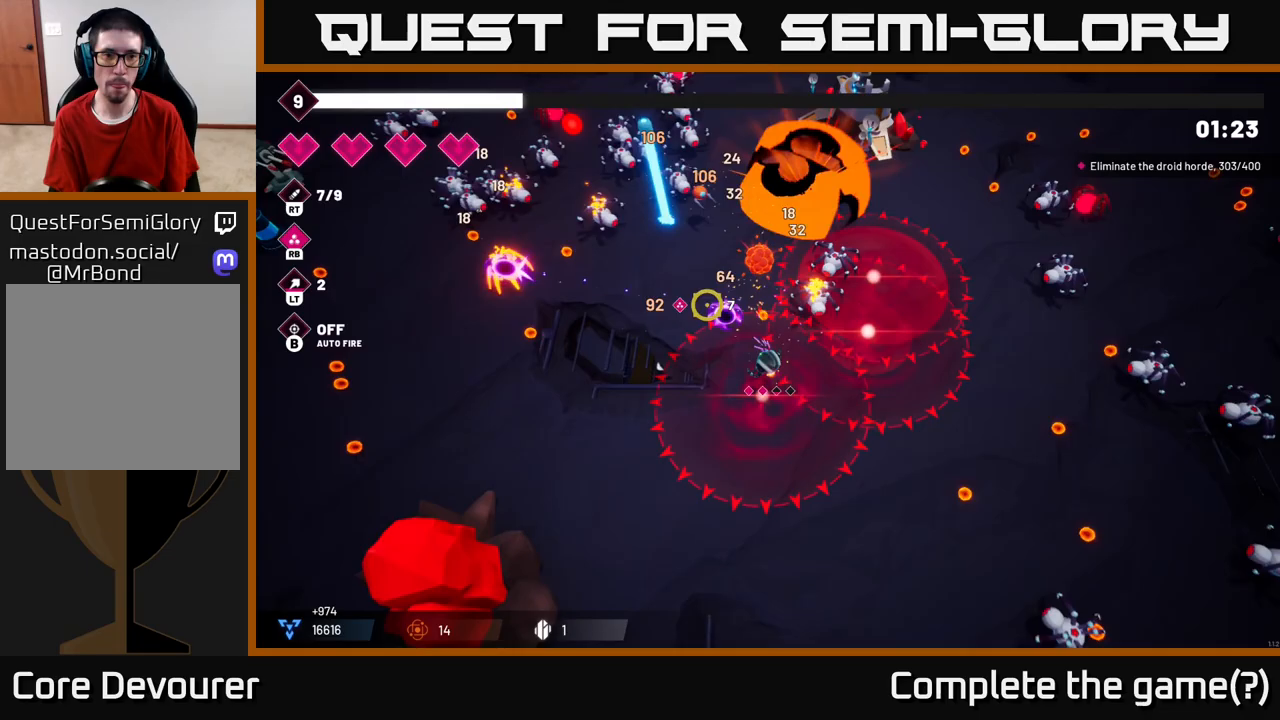
{"buttons": ["R2"], "left_stick": "down-left", "right_stick": "up-left", "events": []}
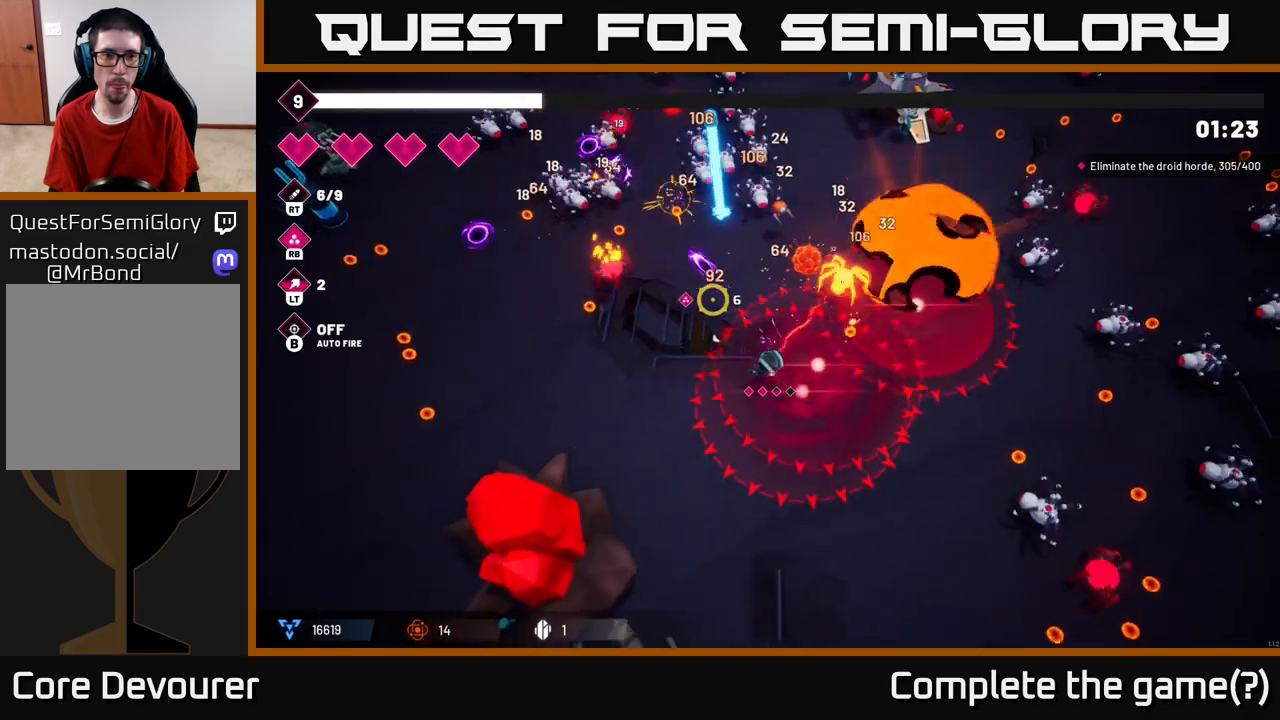
{"buttons": [], "left_stick": "left", "right_stick": "up-left", "events": [[100, "R2", "up"], [383, "left_stick", "left"]]}
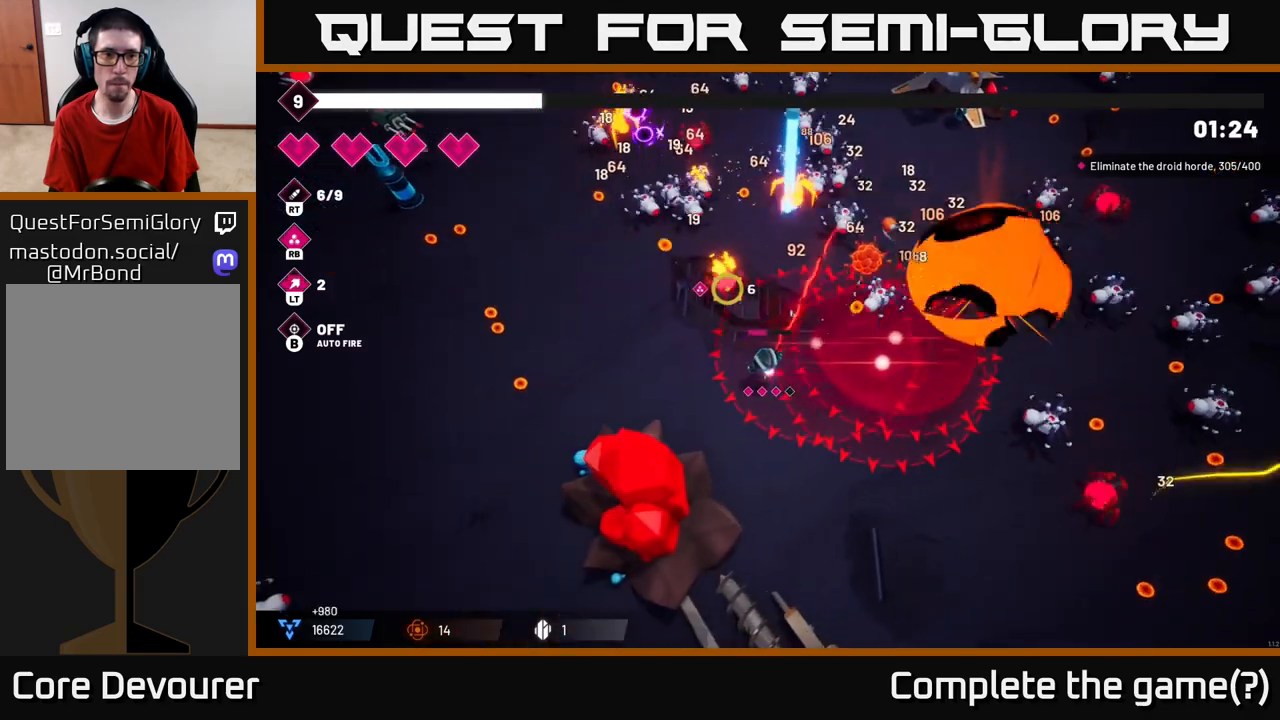
{"buttons": [], "left_stick": "left", "right_stick": "up-left", "events": []}
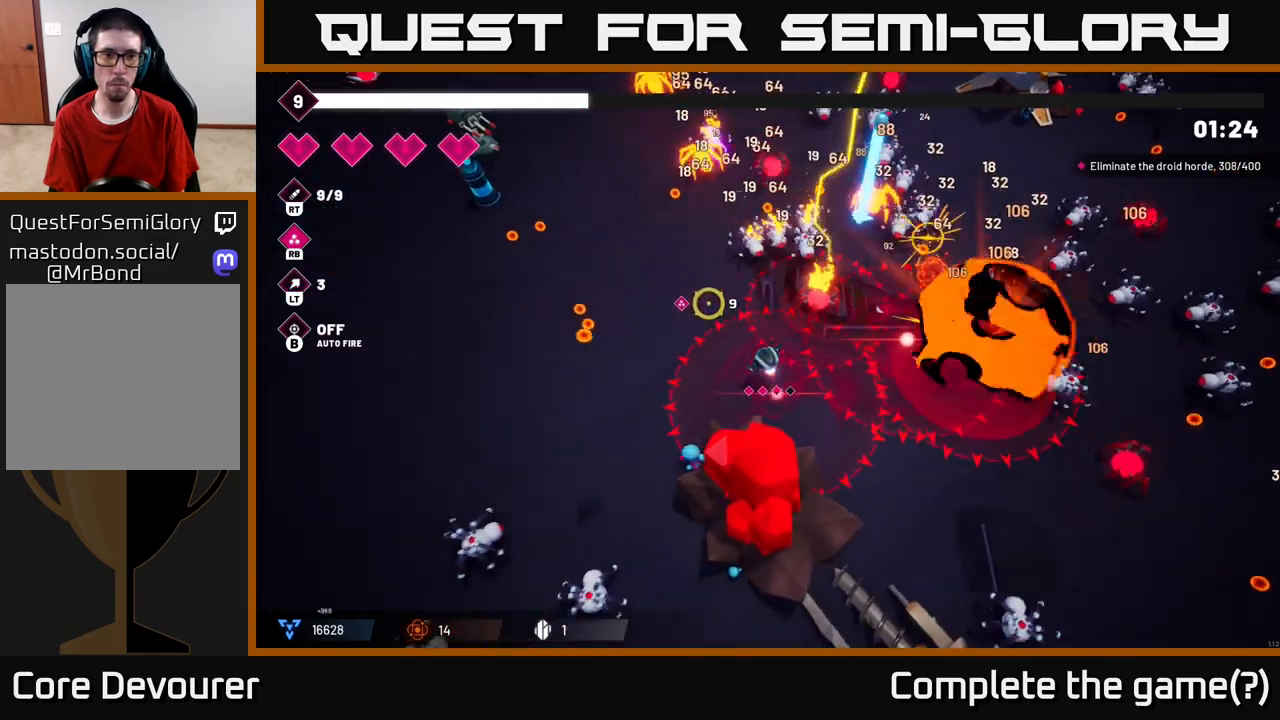
{"buttons": ["R2"], "left_stick": "left", "right_stick": "up-left", "events": [[317, "R2", "down"]]}
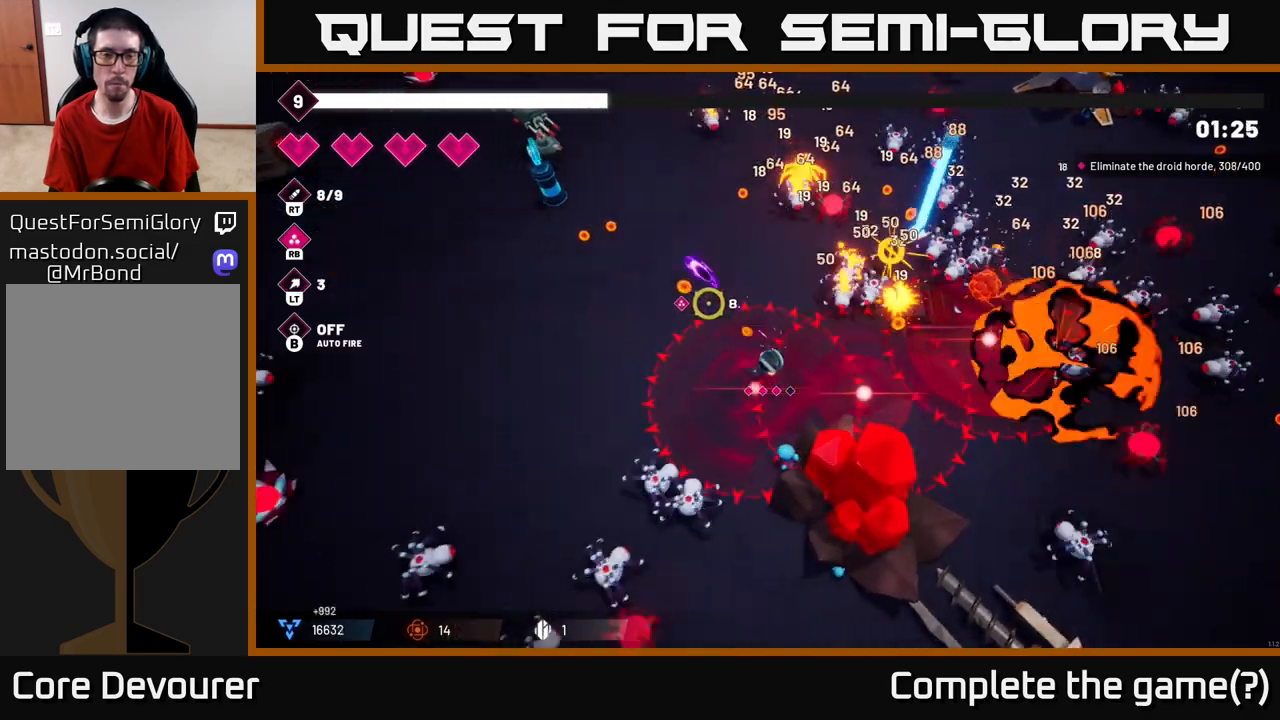
{"buttons": [], "left_stick": "up-left", "right_stick": "up-left", "events": [[17, "R2", "up"], [167, "left_stick", "up-left"], [233, "R2", "down"], [417, "R2", "up"]]}
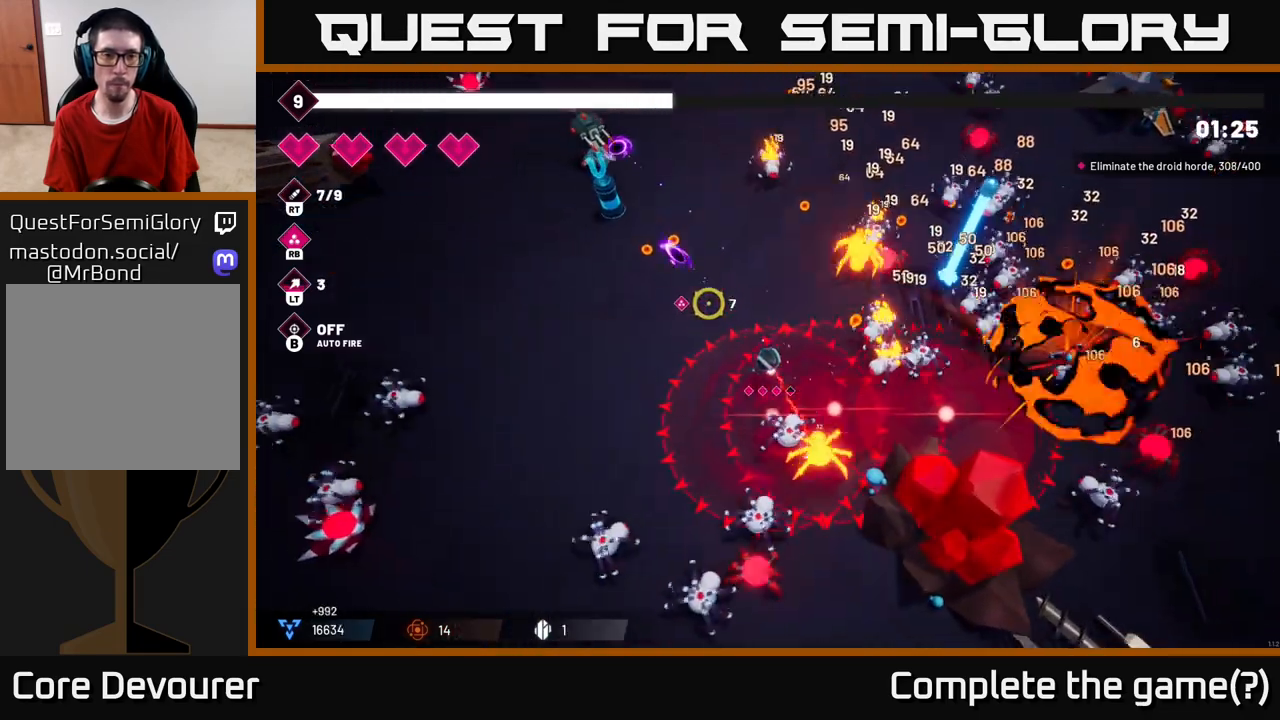
{"buttons": [], "left_stick": "up-left", "right_stick": "up-left", "events": [[117, "R2", "down"], [317, "R2", "up"]]}
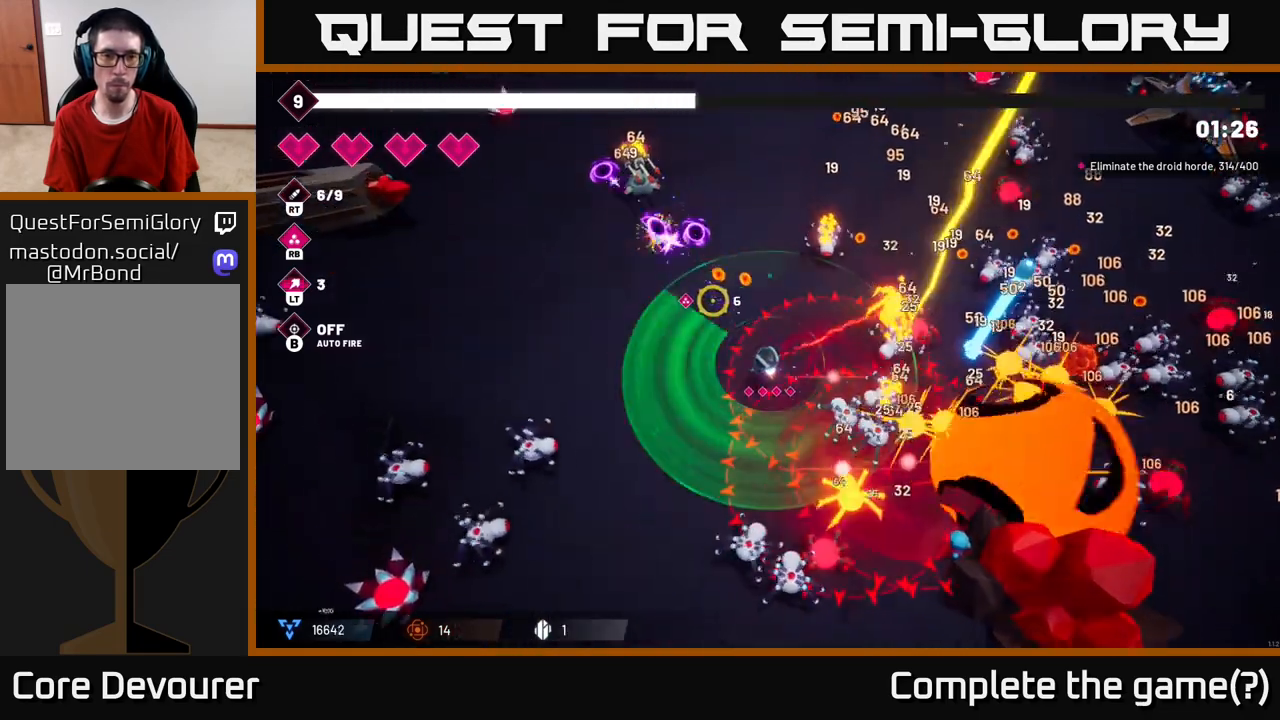
{"buttons": [], "left_stick": "up-left", "right_stick": "up", "events": [[33, "R2", "down"], [200, "R2", "up"], [500, "right_stick", "up"]]}
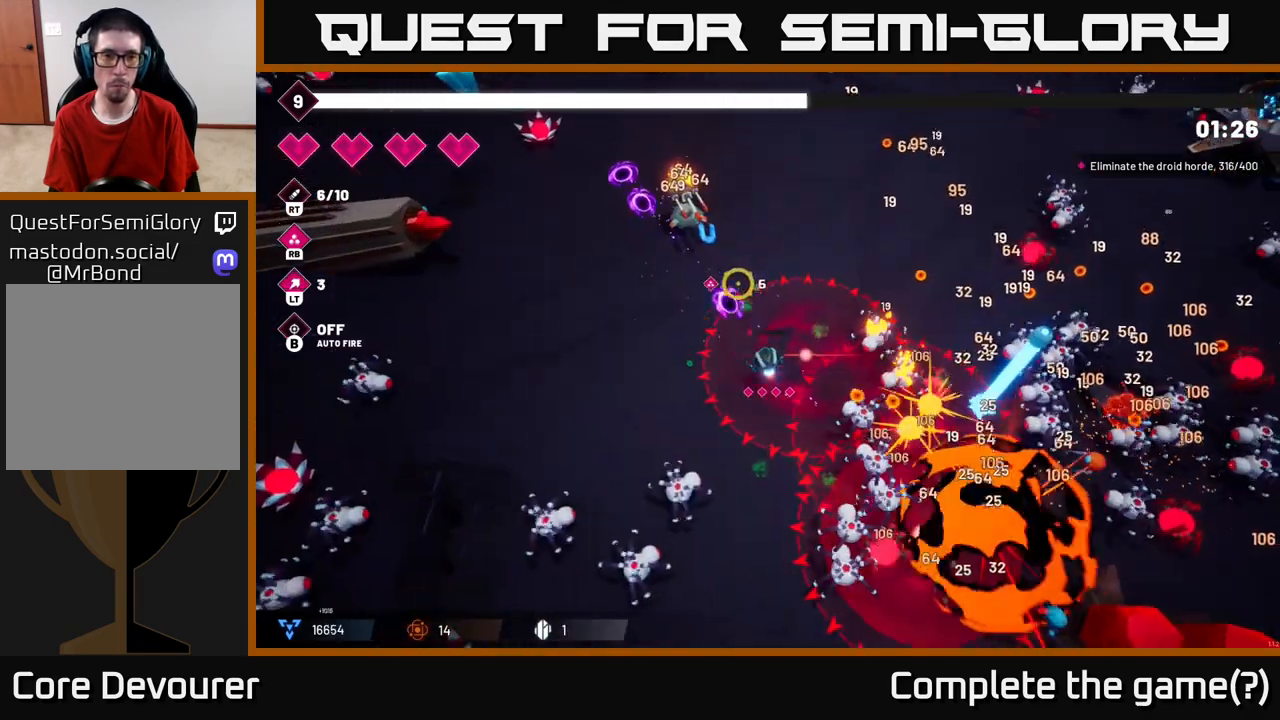
{"buttons": ["R2"], "left_stick": "up-left", "right_stick": "up", "events": [[17, "R2", "down"], [183, "R2", "up"], [333, "R2", "down"]]}
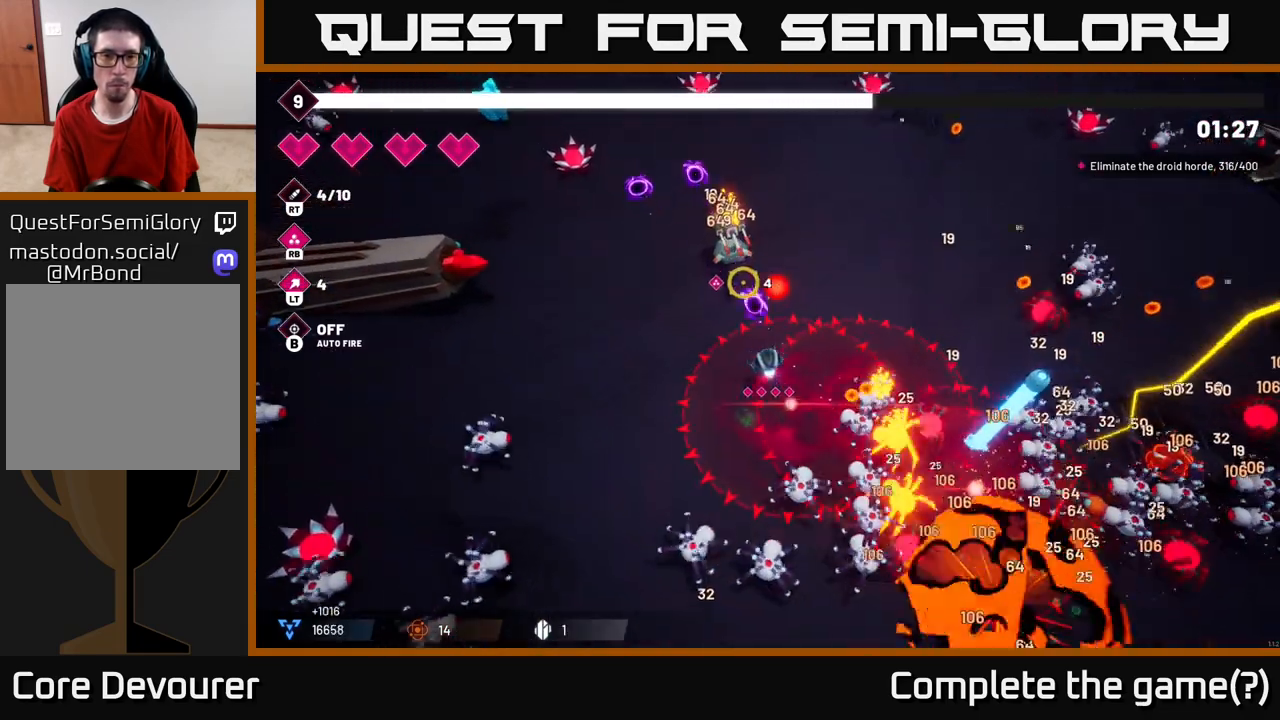
{"buttons": [], "left_stick": "up-left", "right_stick": "up", "events": [[50, "R2", "up"], [300, "R2", "down"], [467, "R2", "up"]]}
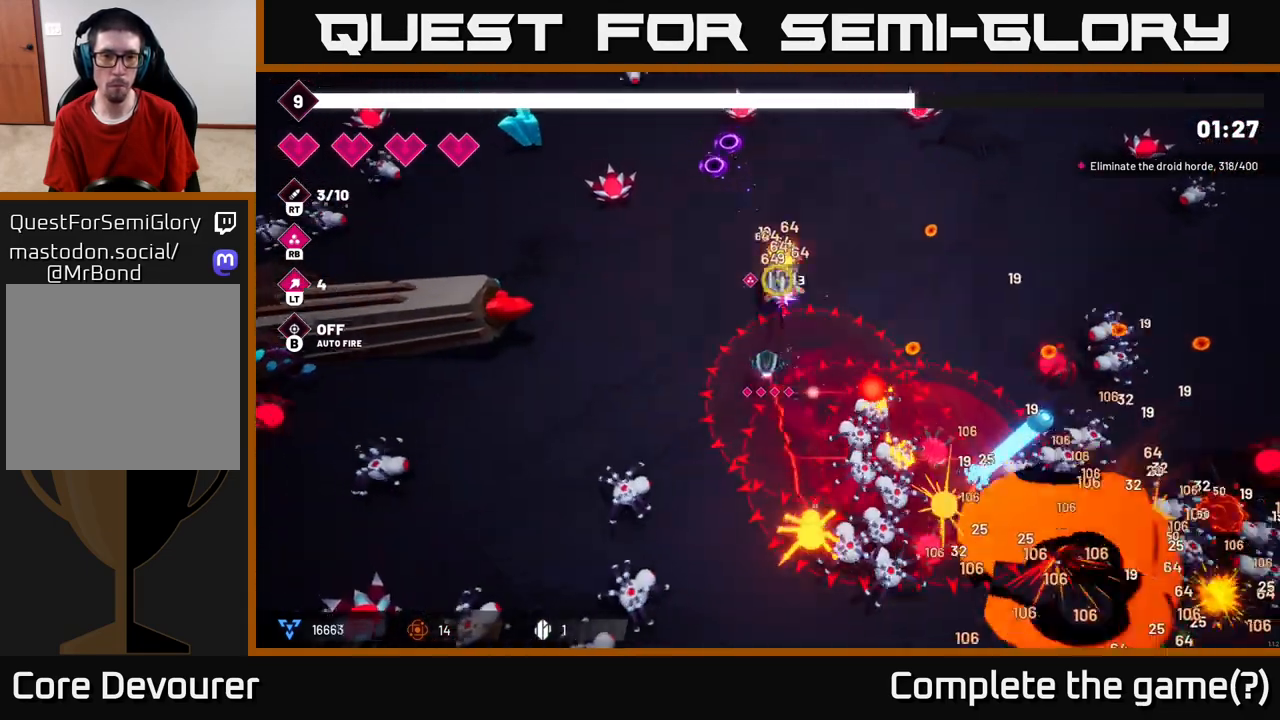
{"buttons": [], "left_stick": "up", "right_stick": "right", "events": [[50, "right_stick", "up-right"], [167, "R2", "down"], [367, "R2", "up"], [450, "left_stick", "up"], [467, "right_stick", "right"]]}